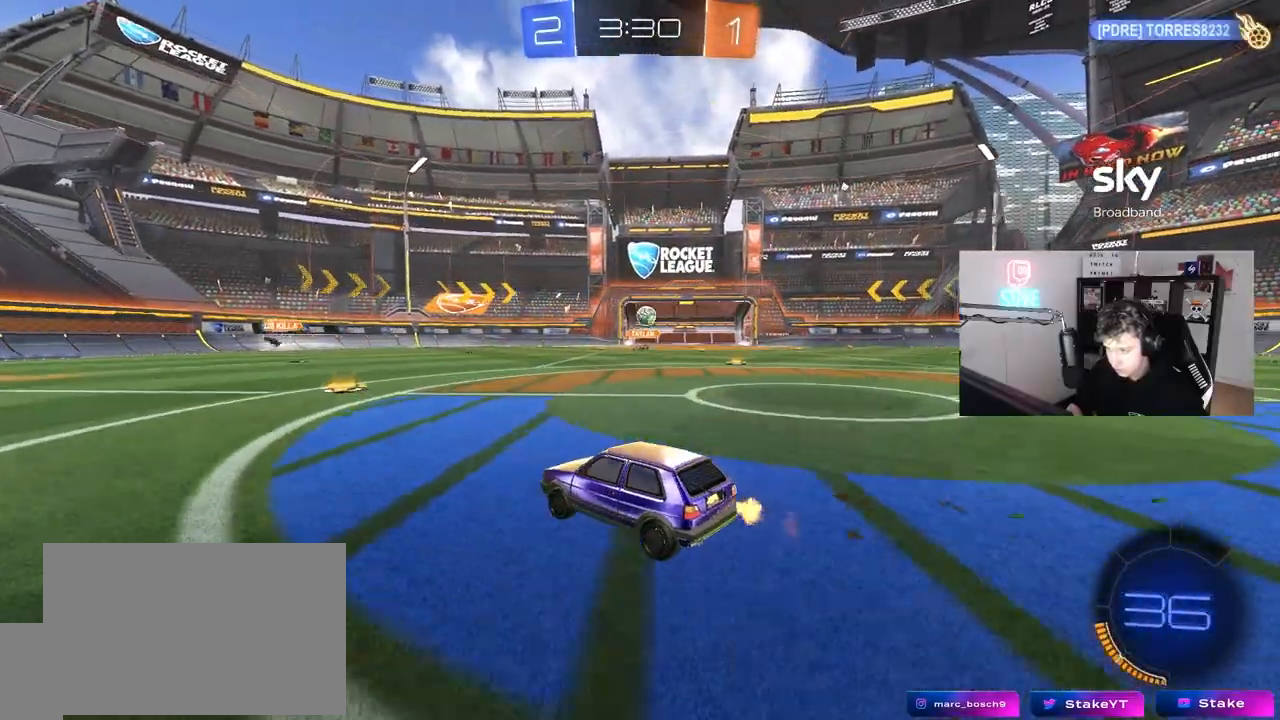
Gameplay with keyboard and mouse; each line is a JSON object with the keys and mouse buttons held at the frame after it. "events" lists presses ("down") and releases ("up") of "1", "2", "3", "4", "5", "a", "alt", "c", "caps_lock", "ctrl", "d", "e", "f", "g", "q", "r", "s", "shift", "space", "t", "tab", "v", "w", "x", "z", "mouse_left", "mouse_wheel" and "mouse_right" between this image and that frame as [ms after this image, input, new state], when the widget could be followed in between. "mouse_left", "mouse_wheel", "mouse_right" = the "left", "wheel", "right" buttons of the "mouse" list. No other keys are recorded. "wheel" means that the mouse wheel is clicked or scrolled. "mouse_move" is the direction in which the mouse moves at that frame (one of eight, or "still"), when it could be read.
{"keys": ["a", "w"], "mouse": ["left"], "mouse_move": "down", "events": [[100, "a", "down"], [100, "shift", "down"], [150, "w", "up"], [183, "w", "down"], [283, "shift", "up"], [383, "mouse_left", "down"]]}
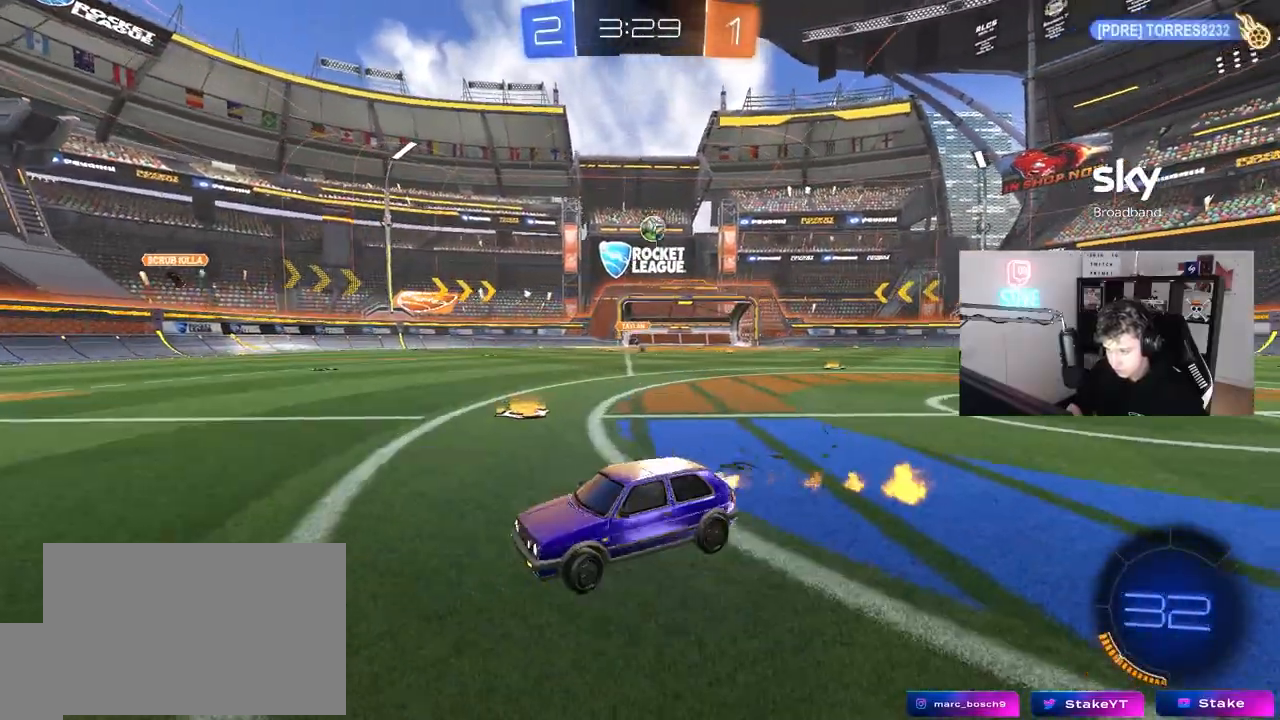
{"keys": ["a", "s", "shift"], "mouse": ["left", "right"], "mouse_move": "down-left", "events": [[117, "a", "up"], [200, "d", "down"], [200, "mouse_right", "down"], [250, "d", "up"], [250, "shift", "down"], [300, "a", "down"], [300, "mouse_right", "up"], [350, "mouse_right", "down"], [400, "s", "down"], [400, "w", "up"]]}
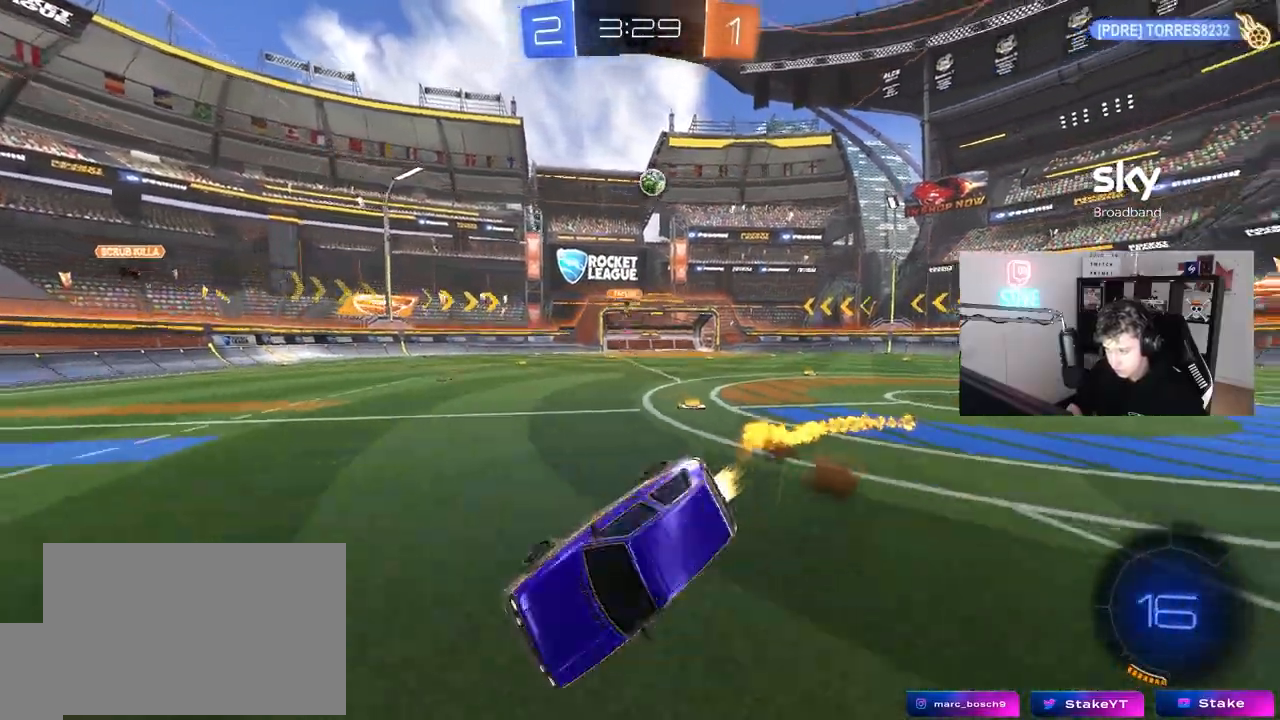
{"keys": ["a", "s", "shift"], "mouse": [], "mouse_move": "still", "events": [[33, "space", "down"], [83, "mouse_right", "up"], [217, "mouse_left", "up"], [267, "s", "up"], [267, "space", "up"], [400, "s", "down"]]}
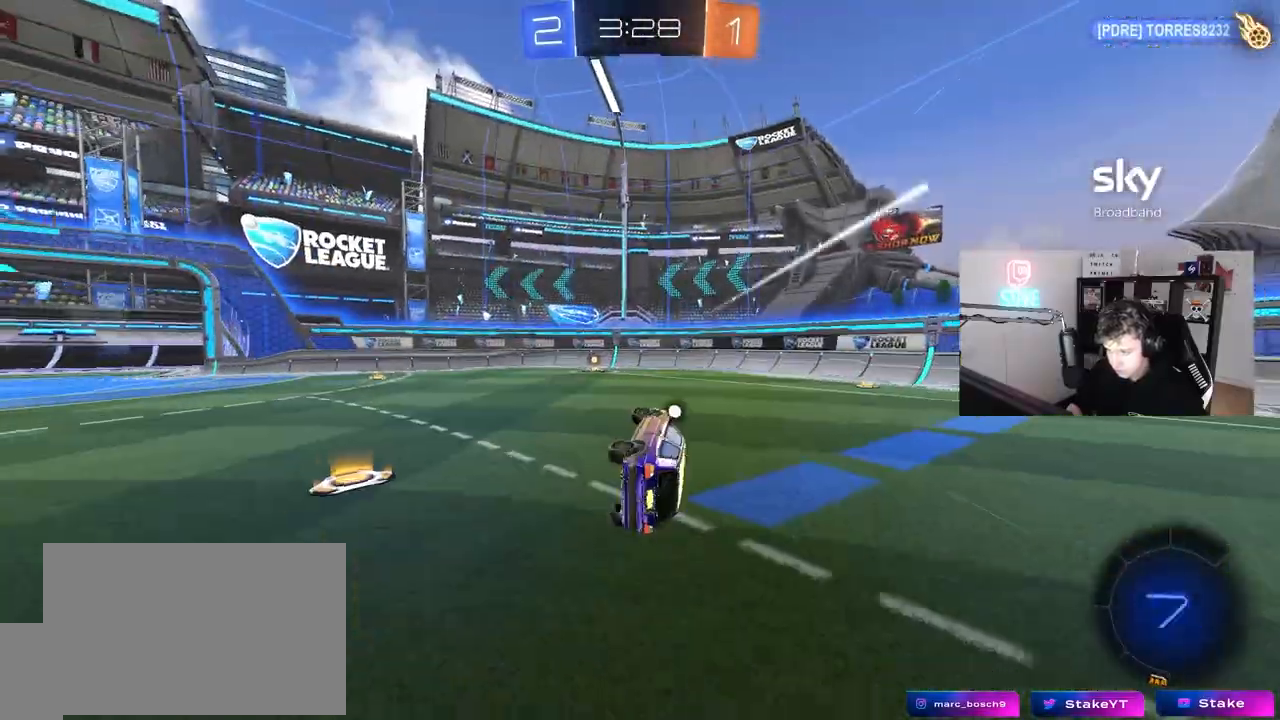
{"keys": ["a", "w"], "mouse": [], "mouse_move": "still", "events": [[100, "s", "up"], [133, "a", "up"], [133, "shift", "up"], [183, "mouse_left", "down"], [333, "a", "down"], [333, "space", "down"], [333, "w", "down"], [383, "mouse_left", "up"], [467, "space", "up"]]}
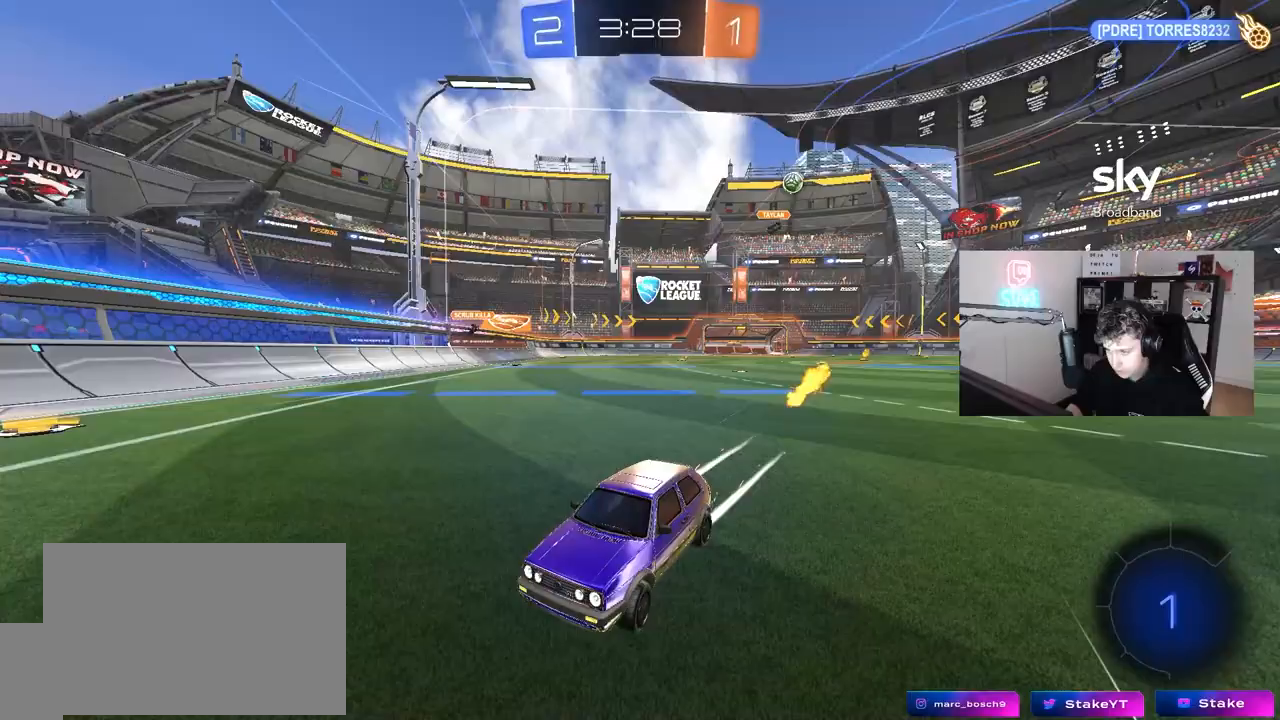
{"keys": ["w"], "mouse": [], "mouse_move": "still", "events": [[17, "a", "up"], [200, "a", "down"], [400, "a", "up"]]}
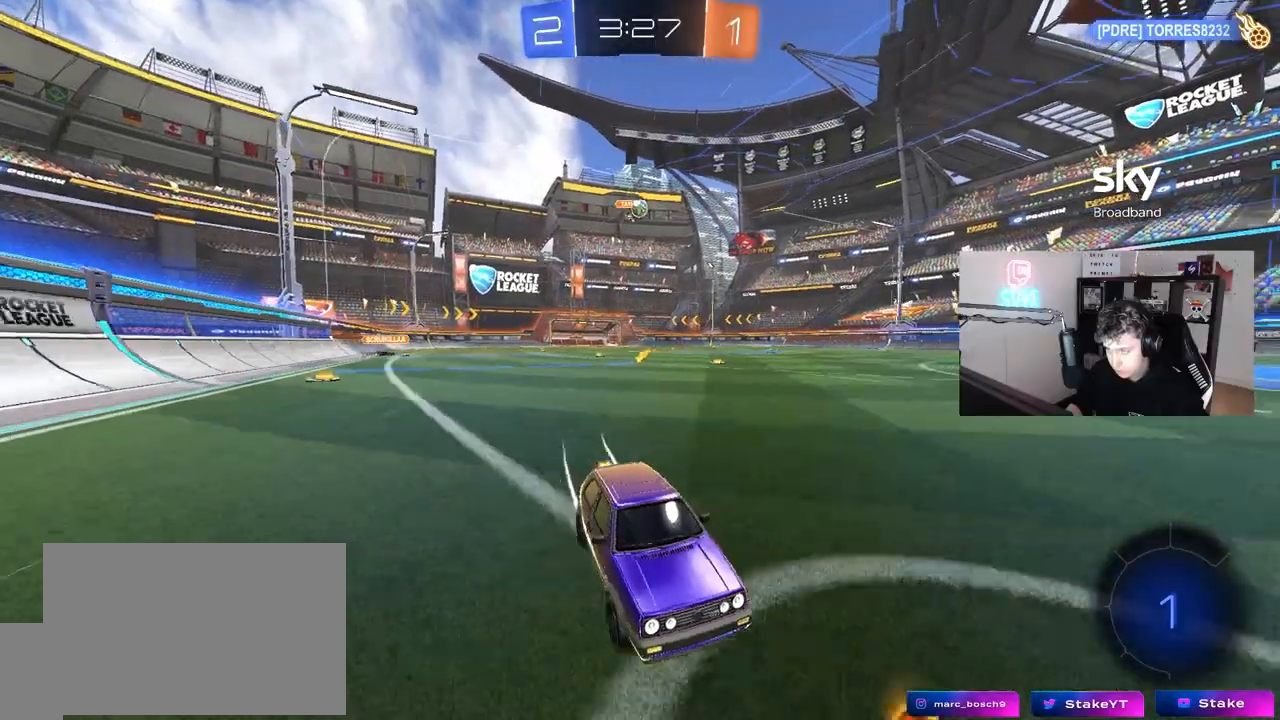
{"keys": ["a", "w"], "mouse": [], "mouse_move": "still", "events": [[33, "a", "down"], [33, "shift", "down"], [183, "shift", "up"]]}
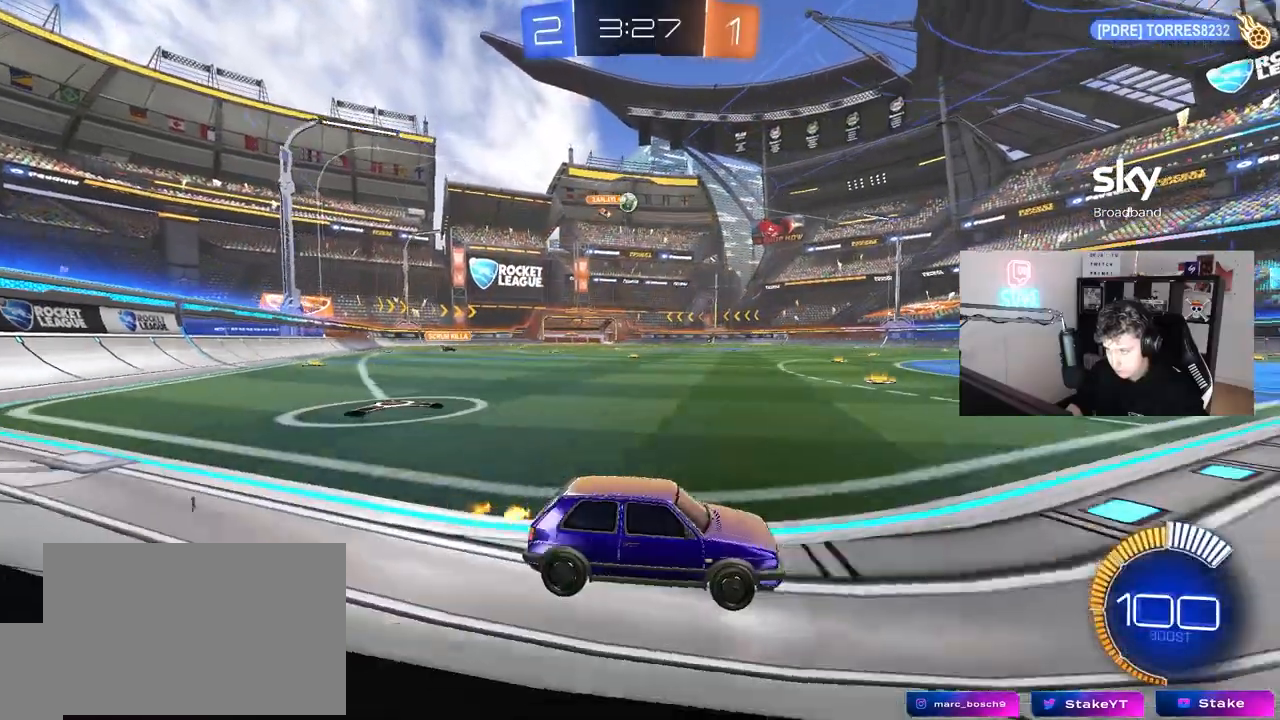
{"keys": ["a"], "mouse": [], "mouse_move": "still", "events": [[183, "a", "up"], [233, "w", "up"], [333, "a", "down"], [333, "s", "down"], [467, "s", "up"]]}
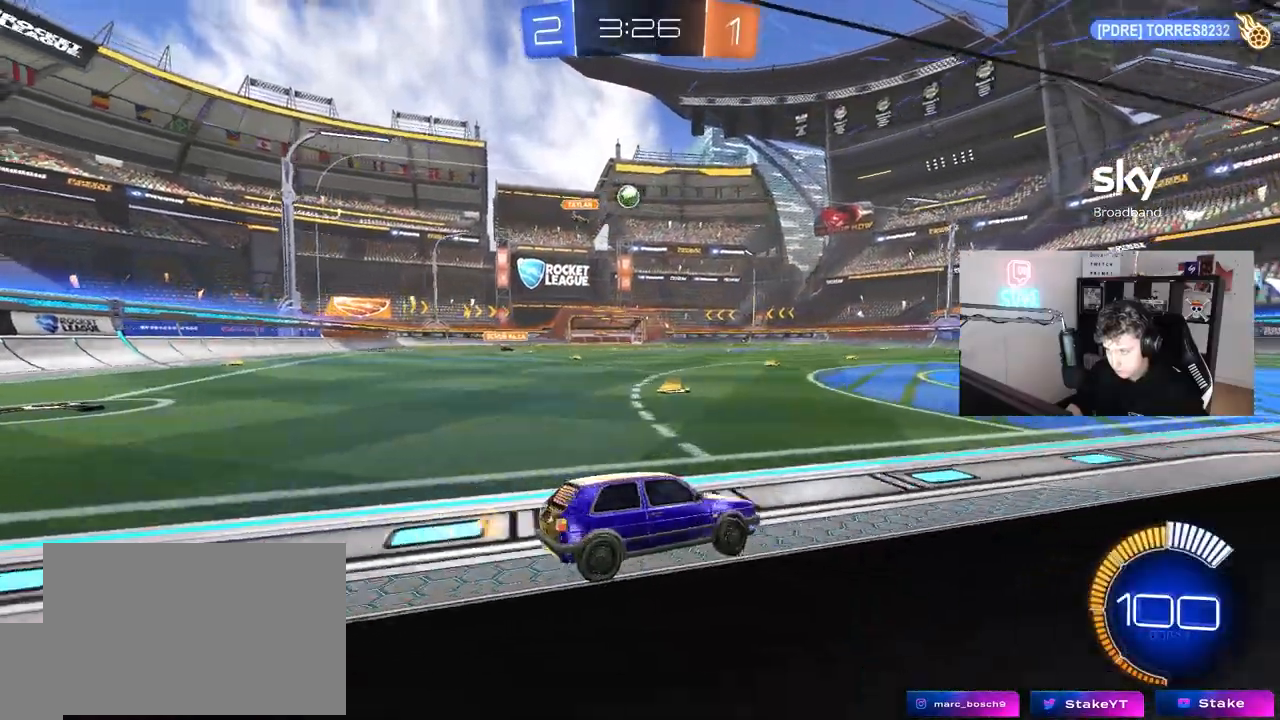
{"keys": ["a", "w"], "mouse": [], "mouse_move": "still", "events": [[67, "a", "up"], [250, "w", "down"], [433, "a", "down"]]}
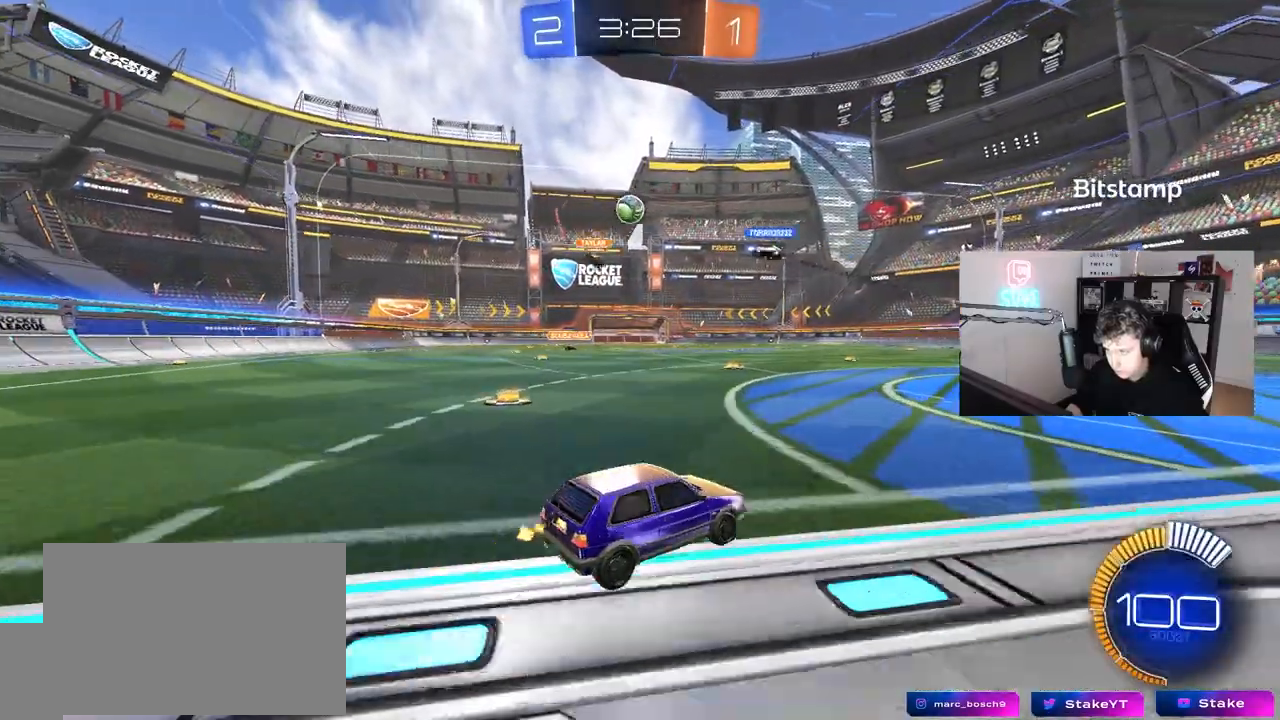
{"keys": ["a", "shift"], "mouse": [], "mouse_move": "still", "events": [[33, "a", "up"], [267, "d", "down"], [400, "a", "down"], [400, "d", "up"], [400, "shift", "down"], [400, "w", "up"]]}
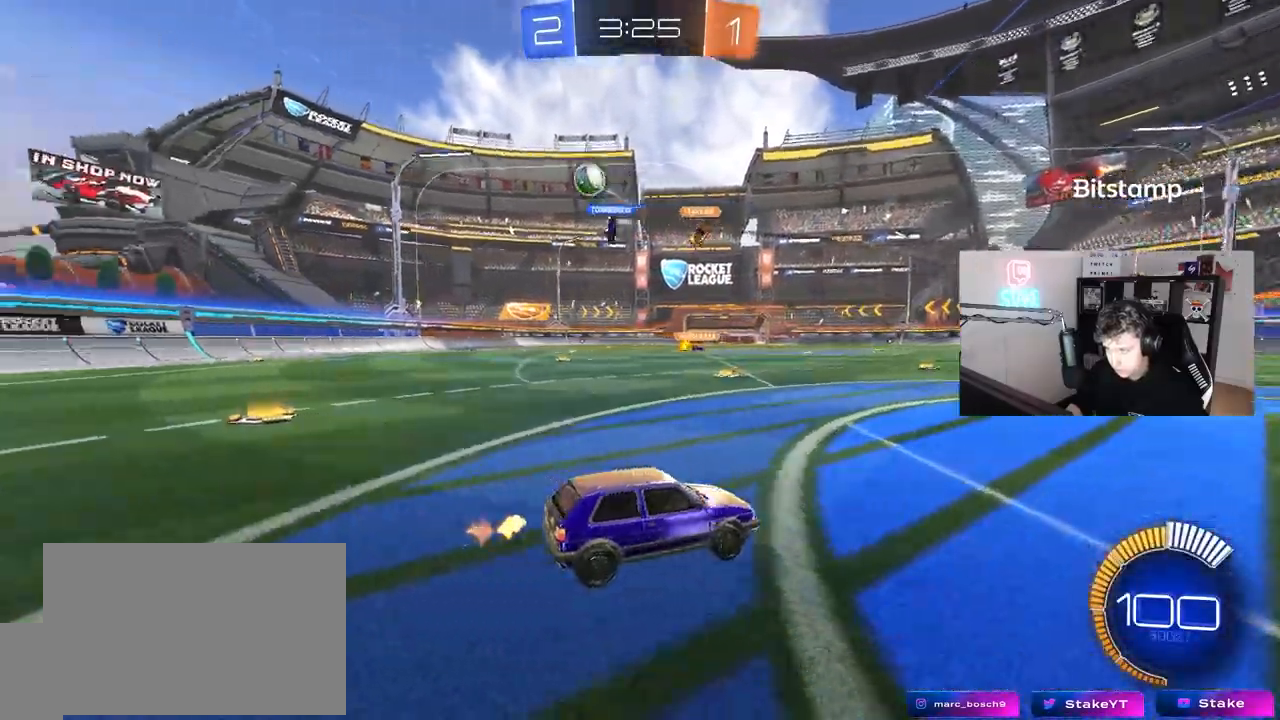
{"keys": ["w"], "mouse": ["left"], "mouse_move": "still", "events": [[50, "shift", "up"], [50, "w", "down"], [233, "mouse_left", "down"], [383, "a", "up"]]}
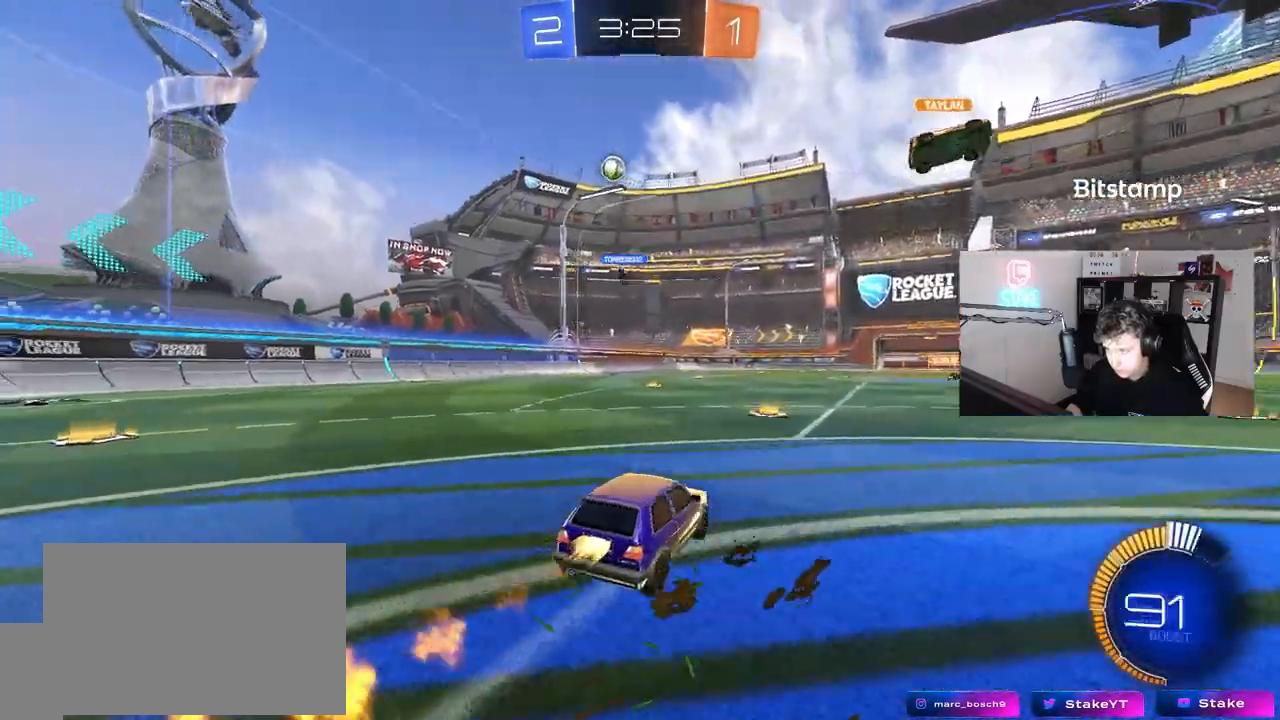
{"keys": ["a", "s", "shift"], "mouse": ["left", "right"], "mouse_move": "down", "events": [[67, "a", "down"], [117, "a", "up"], [167, "d", "down"], [217, "mouse_right", "down"], [300, "a", "down"], [300, "d", "up"], [300, "mouse_right", "up"], [300, "shift", "down"], [350, "mouse_right", "down"], [433, "s", "down"], [433, "w", "up"]]}
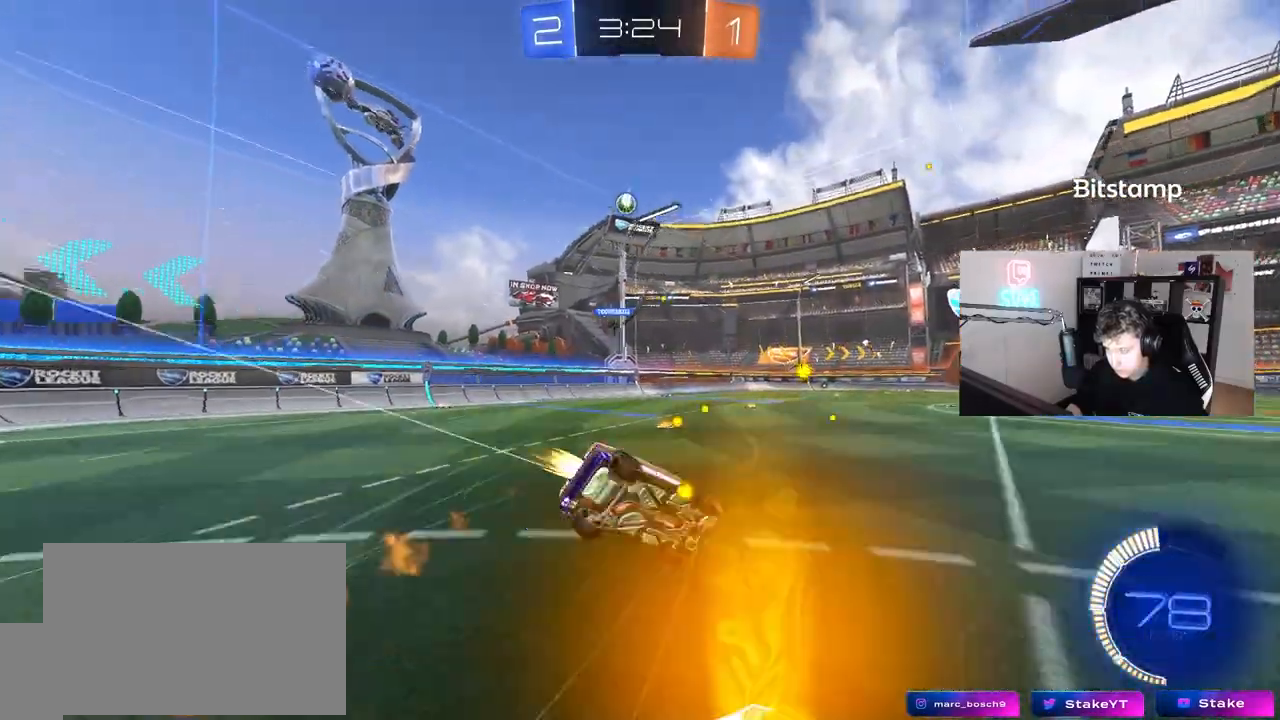
{"keys": ["a", "s"], "mouse": [], "mouse_move": "still", "events": [[133, "mouse_left", "up"], [133, "mouse_right", "up"], [267, "s", "up"], [367, "s", "down"], [500, "shift", "up"]]}
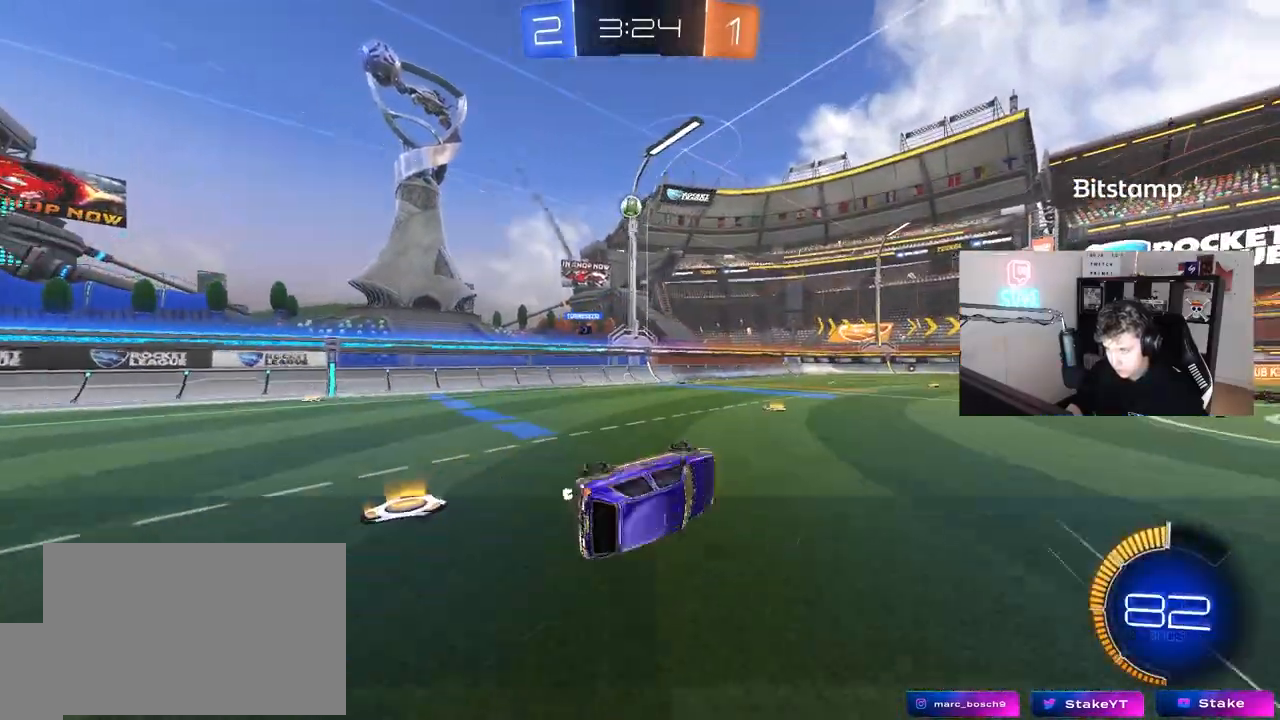
{"keys": ["d", "w"], "mouse": [], "mouse_move": "still", "events": [[100, "s", "up"], [150, "a", "up"], [333, "w", "down"], [383, "d", "down"]]}
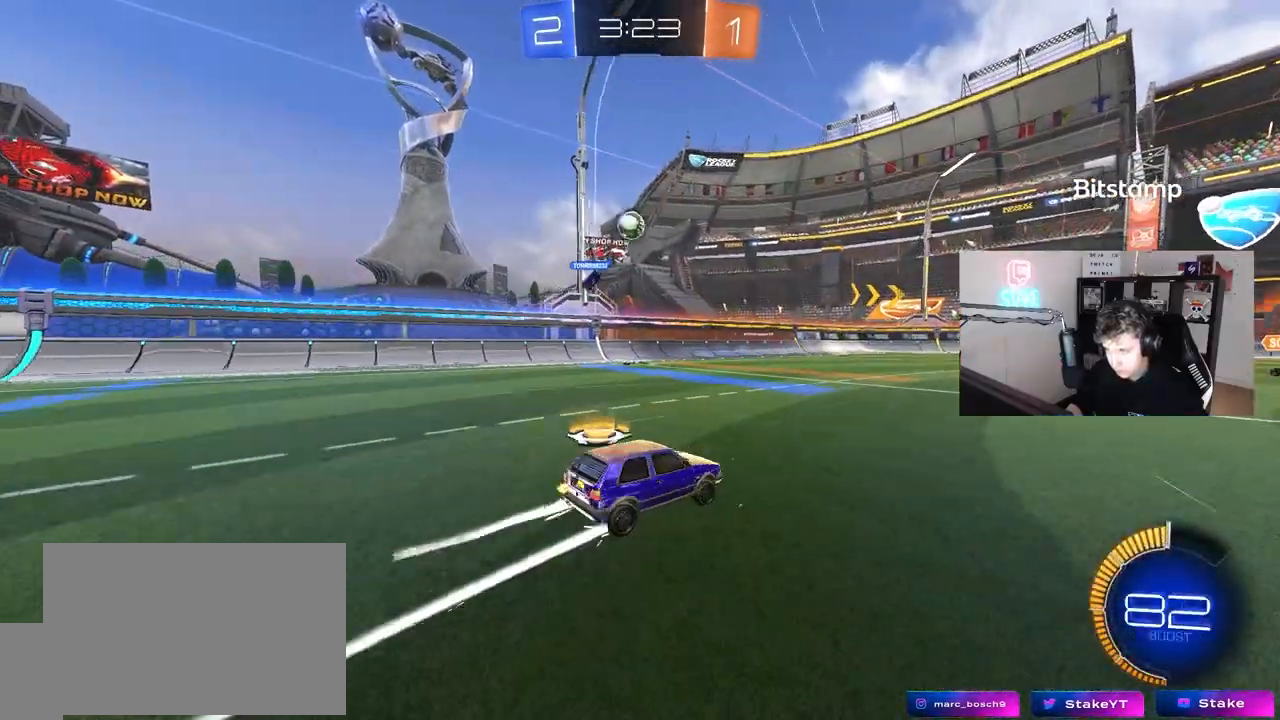
{"keys": ["w"], "mouse": [], "mouse_move": "still", "events": [[67, "d", "up"]]}
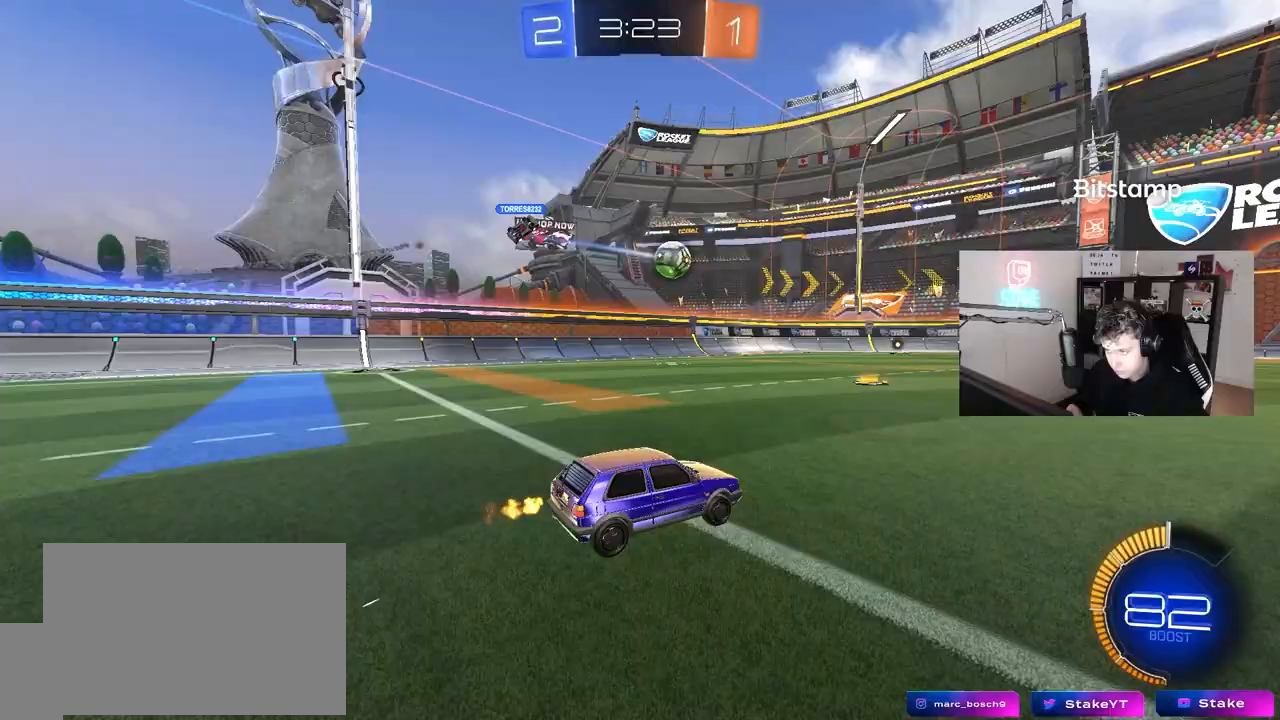
{"keys": ["d"], "mouse": [], "mouse_move": "still", "events": [[83, "d", "down"], [133, "w", "up"], [217, "d", "up"], [400, "d", "down"]]}
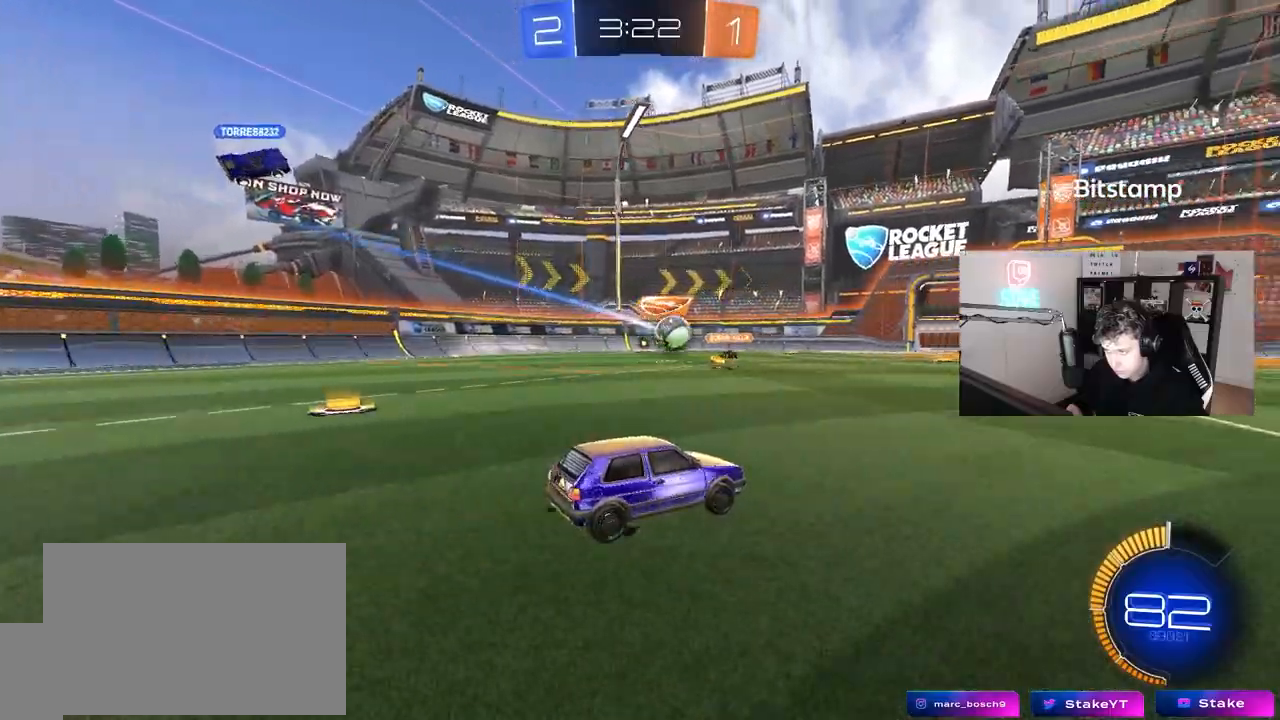
{"keys": ["w"], "mouse": ["left"], "mouse_move": "still", "events": [[50, "w", "down"], [150, "mouse_left", "down"], [283, "d", "up"]]}
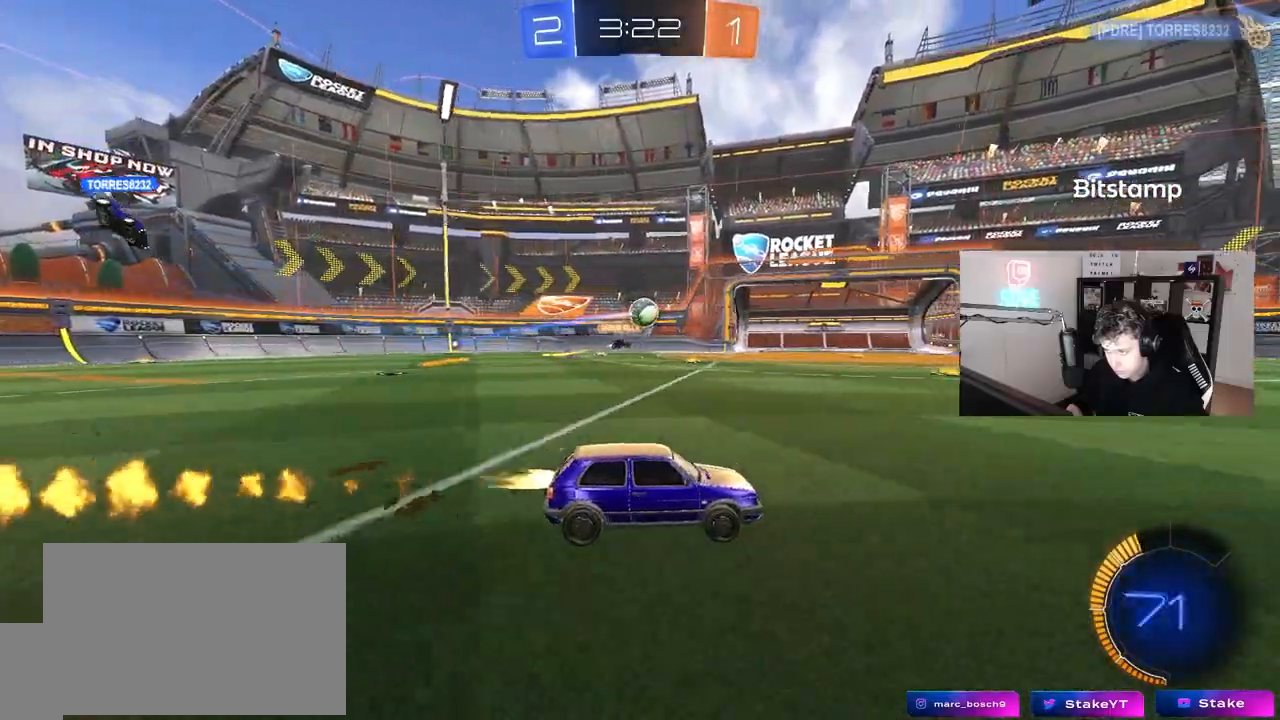
{"keys": ["d", "w"], "mouse": [], "mouse_move": "still", "events": [[17, "mouse_left", "up"], [400, "d", "down"]]}
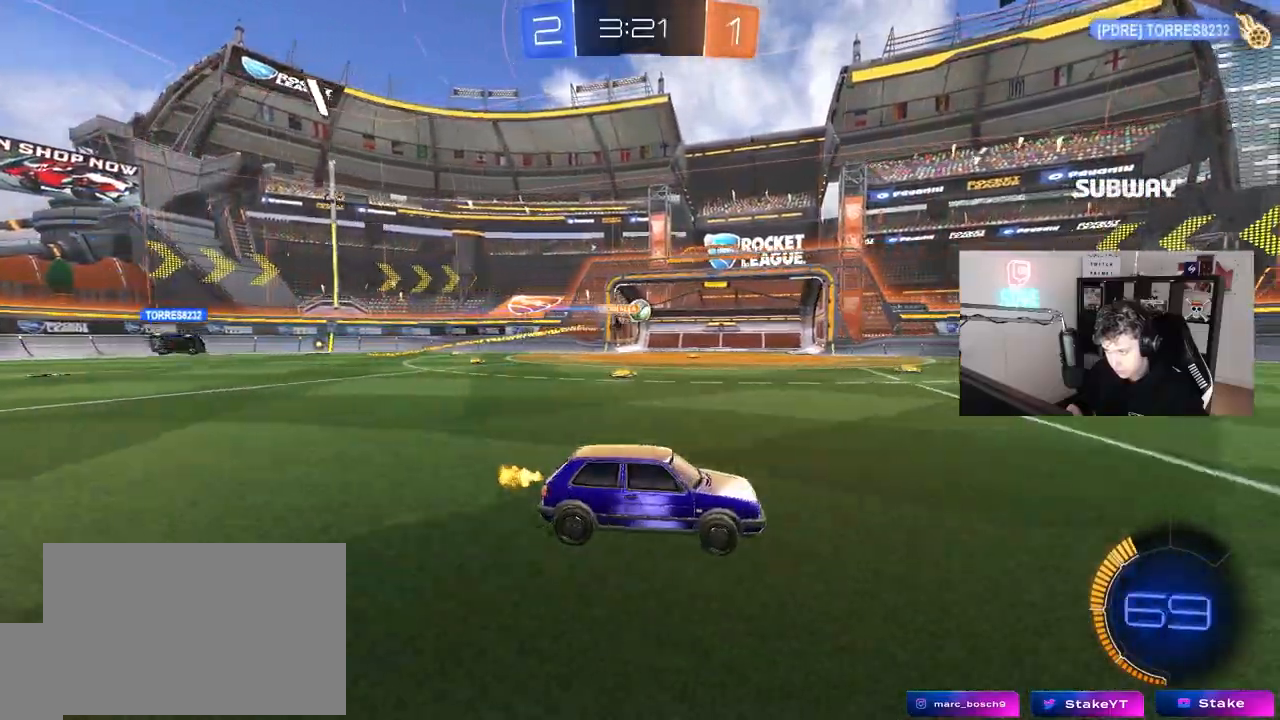
{"keys": ["d", "s", "shift", "space"], "mouse": ["left", "right"], "mouse_move": "down", "events": [[217, "mouse_left", "down"], [267, "mouse_right", "down"], [317, "shift", "down"], [367, "mouse_right", "up"], [400, "mouse_right", "down"], [400, "space", "down"], [450, "s", "down"], [450, "w", "up"]]}
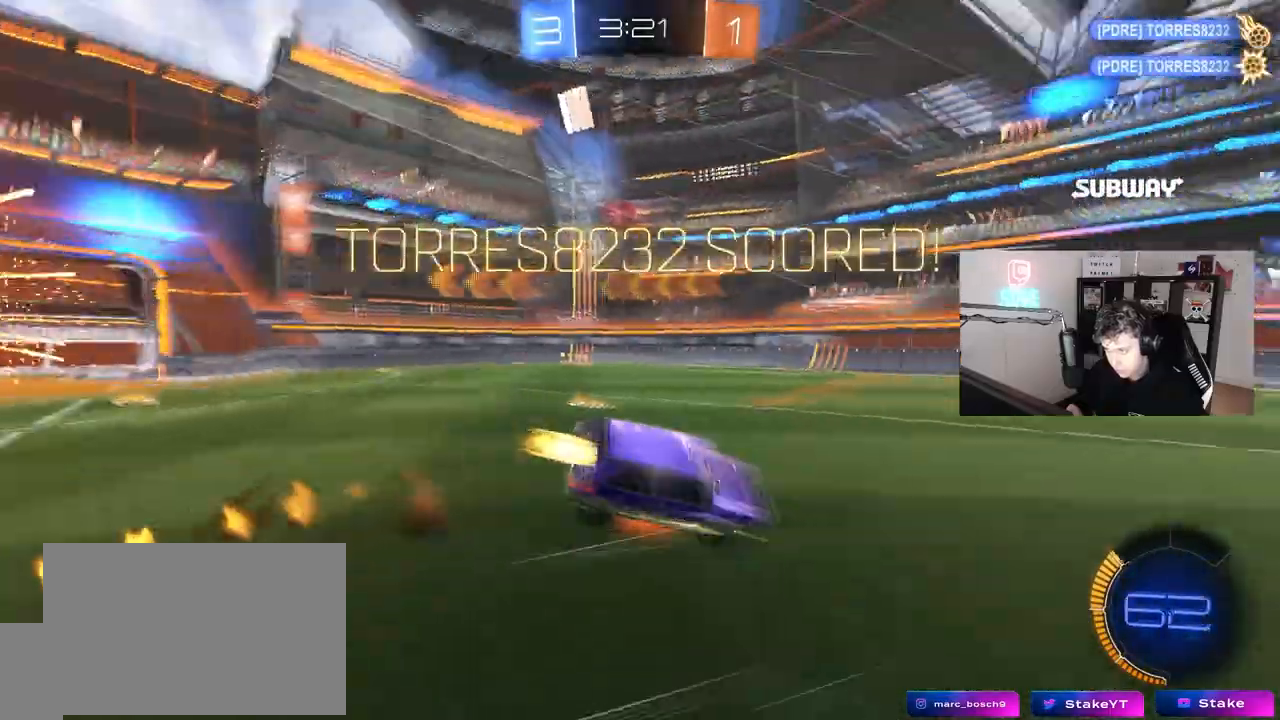
{"keys": ["d", "s", "shift"], "mouse": [], "mouse_move": "still", "events": [[50, "space", "up"], [150, "mouse_left", "up"], [183, "mouse_right", "up"]]}
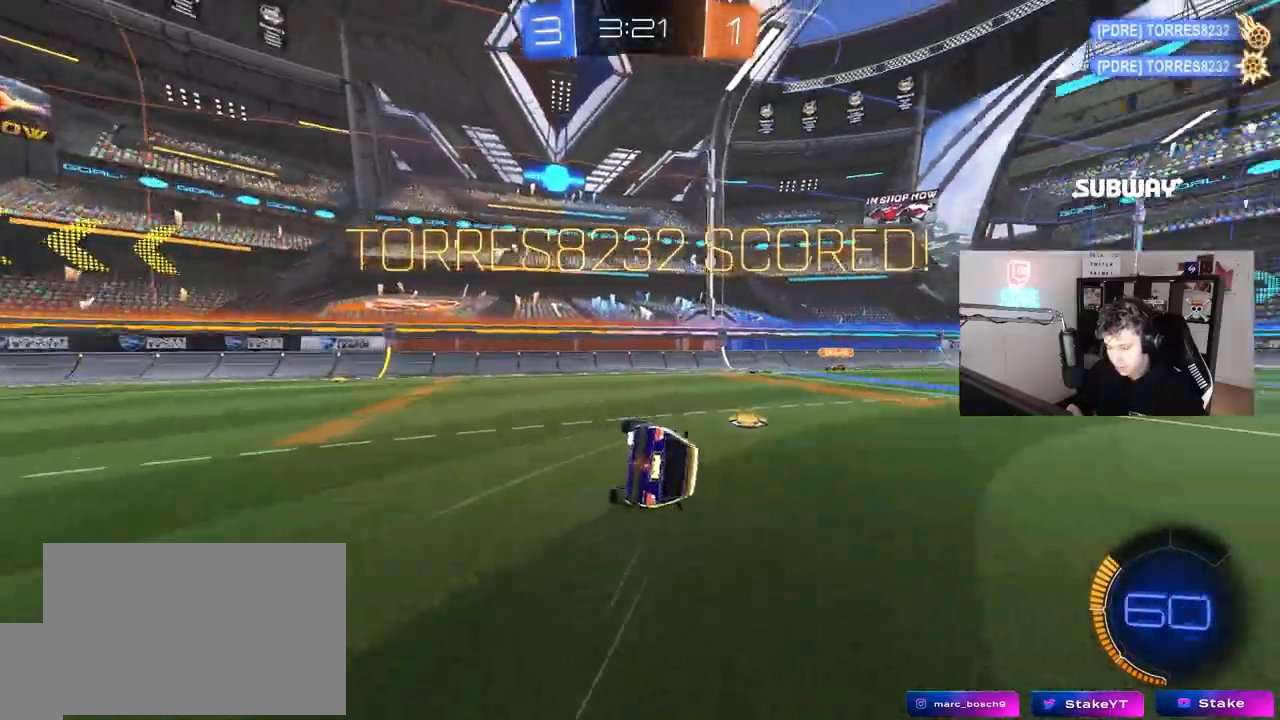
{"keys": ["d", "s", "shift"], "mouse": ["left"], "mouse_move": "still", "events": [[250, "mouse_left", "down"]]}
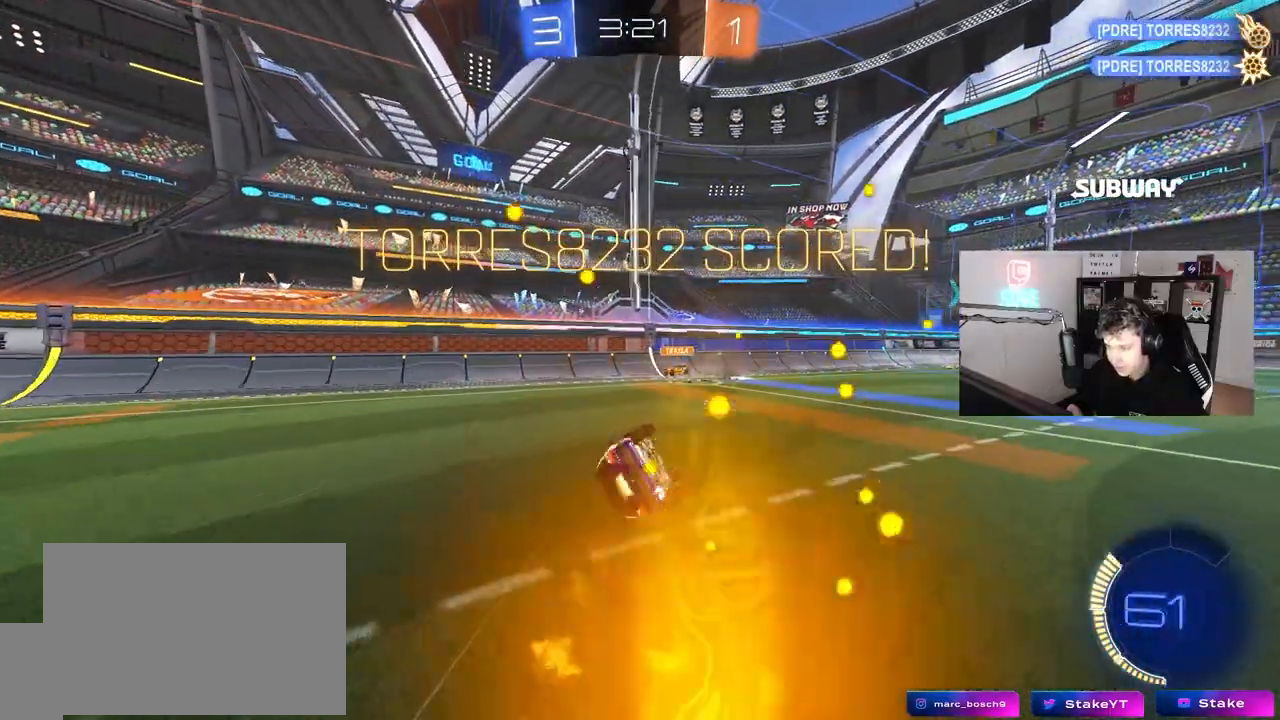
{"keys": ["d", "w"], "mouse": [], "mouse_move": "still", "events": [[167, "mouse_left", "up"], [217, "s", "up"], [217, "shift", "up"], [267, "d", "up"], [450, "d", "down"], [450, "w", "down"]]}
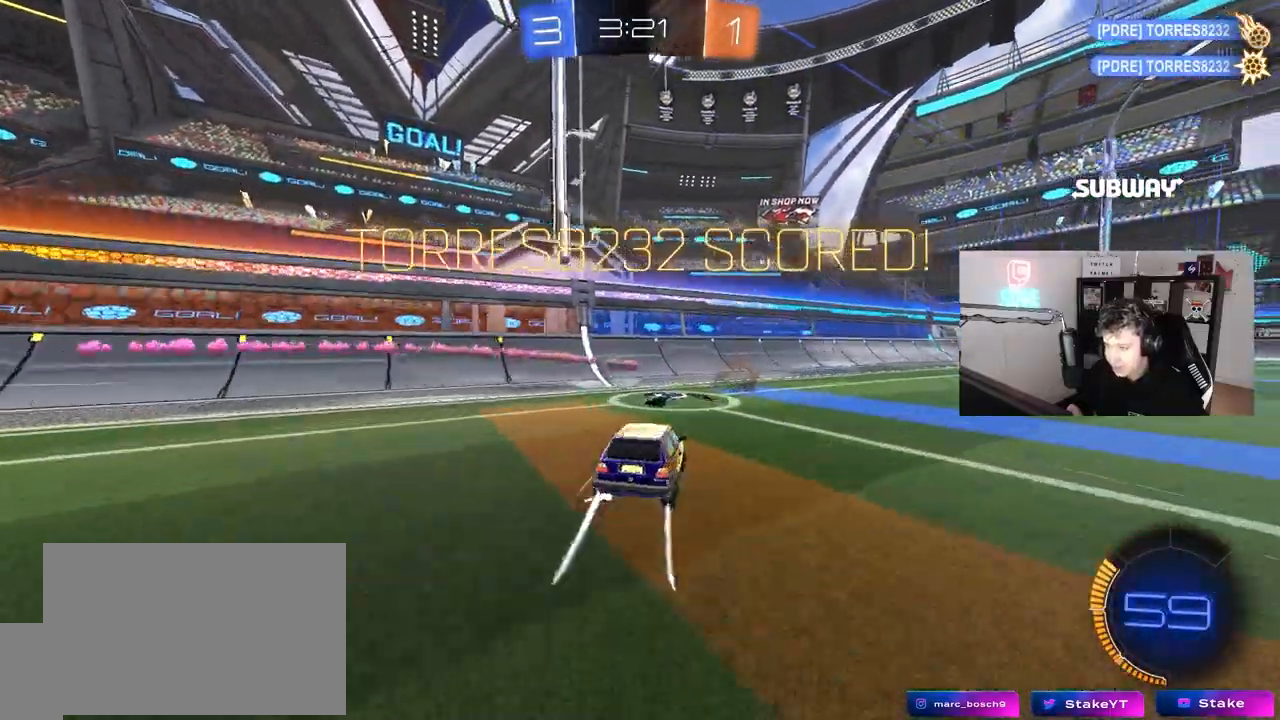
{"keys": ["d", "shift"], "mouse": ["left"], "mouse_move": "still", "events": [[100, "mouse_right", "down"], [150, "mouse_left", "down"], [183, "shift", "down"], [183, "w", "up"], [283, "mouse_right", "up"]]}
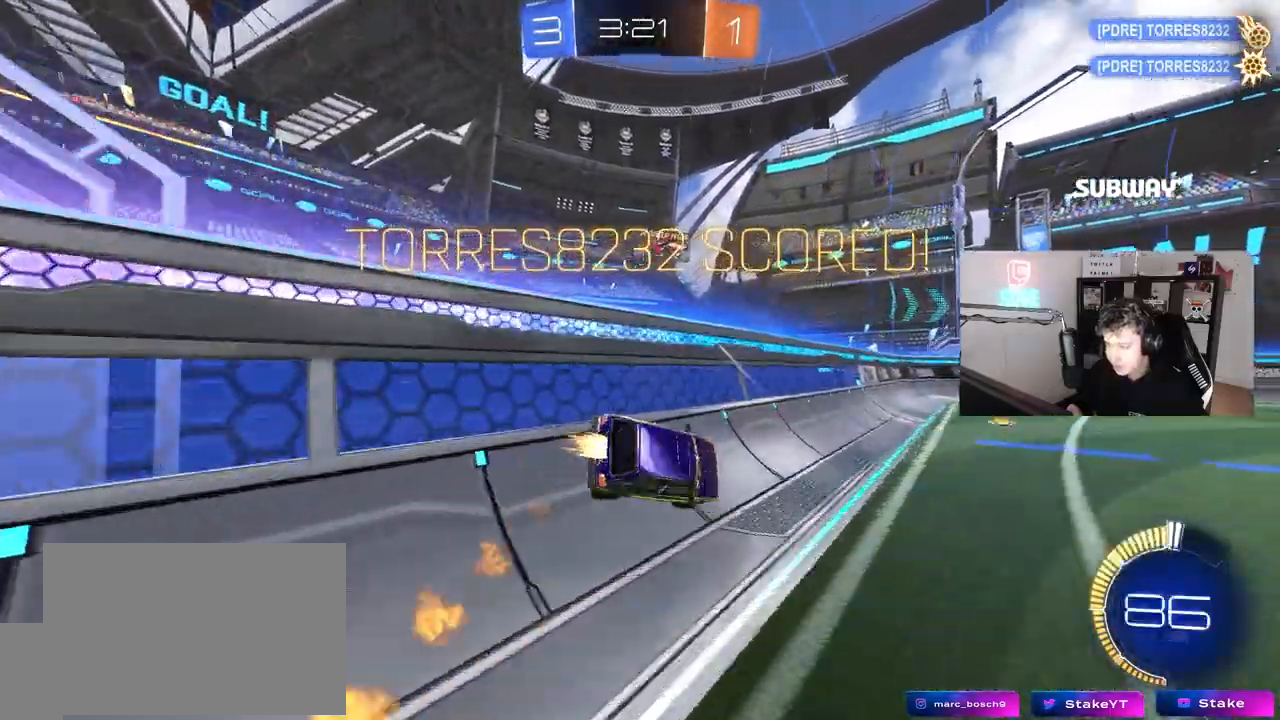
{"keys": ["d", "shift", "w"], "mouse": ["left", "right"], "mouse_move": "still", "events": [[17, "a", "down"], [17, "d", "up"], [17, "mouse_right", "down"], [167, "mouse_right", "up"], [167, "w", "down"], [200, "a", "up"], [200, "d", "down"], [200, "mouse_right", "down"]]}
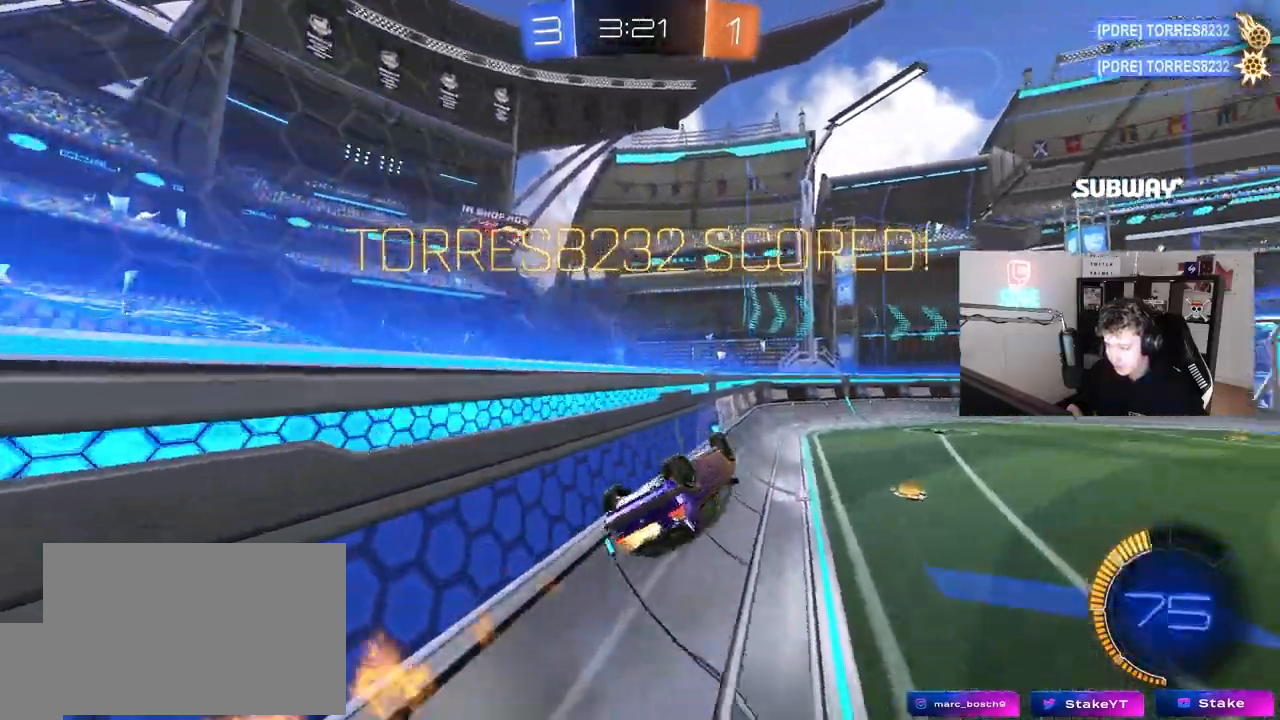
{"keys": ["d", "shift"], "mouse": [], "mouse_move": "up-right", "events": [[33, "s", "down"], [33, "w", "up"], [83, "mouse_right", "up"], [367, "mouse_left", "up"], [367, "s", "up"]]}
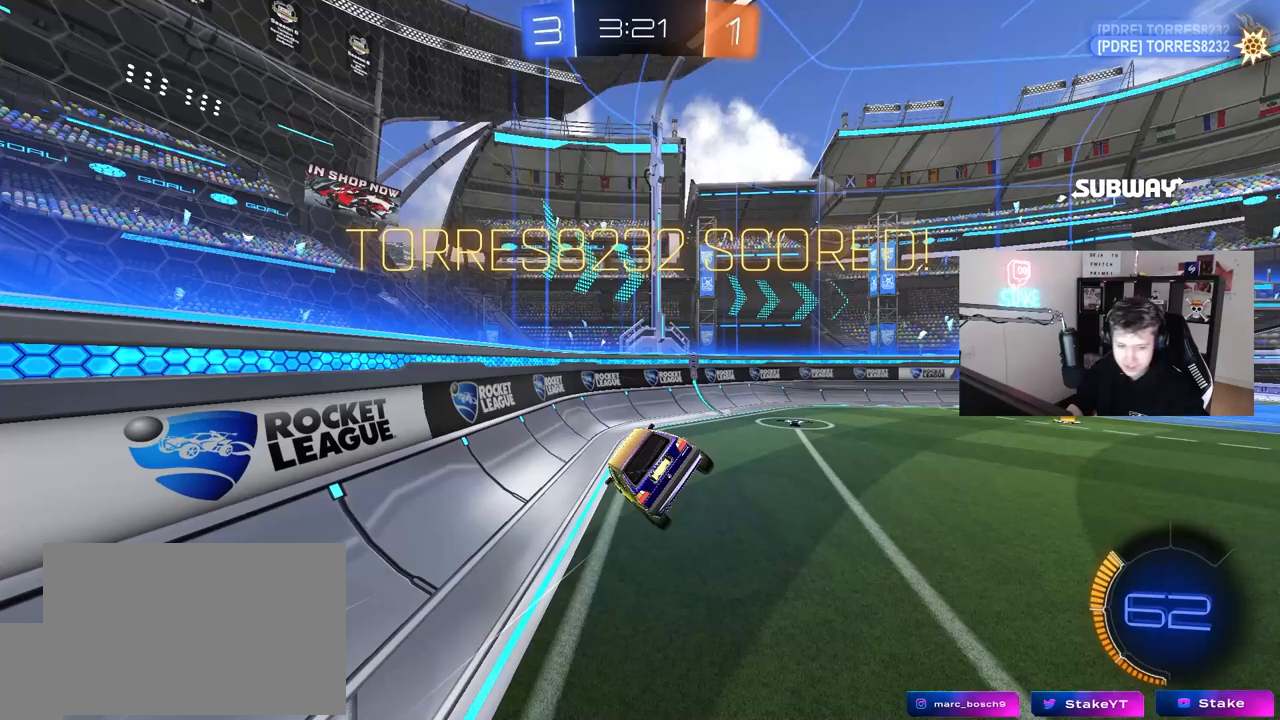
{"keys": ["d"], "mouse": ["right"], "mouse_move": "down-left", "events": [[50, "d", "up"], [100, "shift", "up"], [150, "a", "down"], [183, "shift", "down"], [283, "a", "up"], [283, "d", "down"], [283, "shift", "up"], [417, "mouse_right", "down"]]}
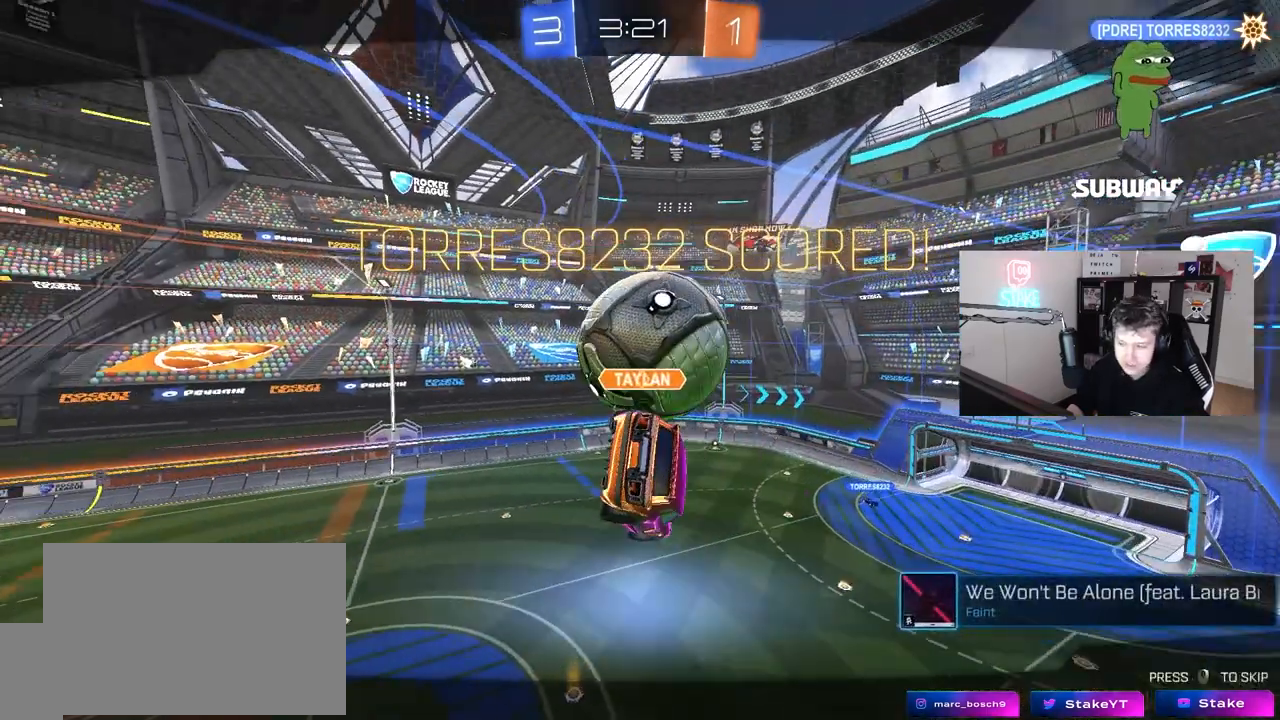
{"keys": ["tab"], "mouse": [], "mouse_move": "still", "events": [[17, "w", "down"], [67, "mouse_right", "up"], [167, "d", "up"], [167, "w", "up"], [400, "tab", "down"]]}
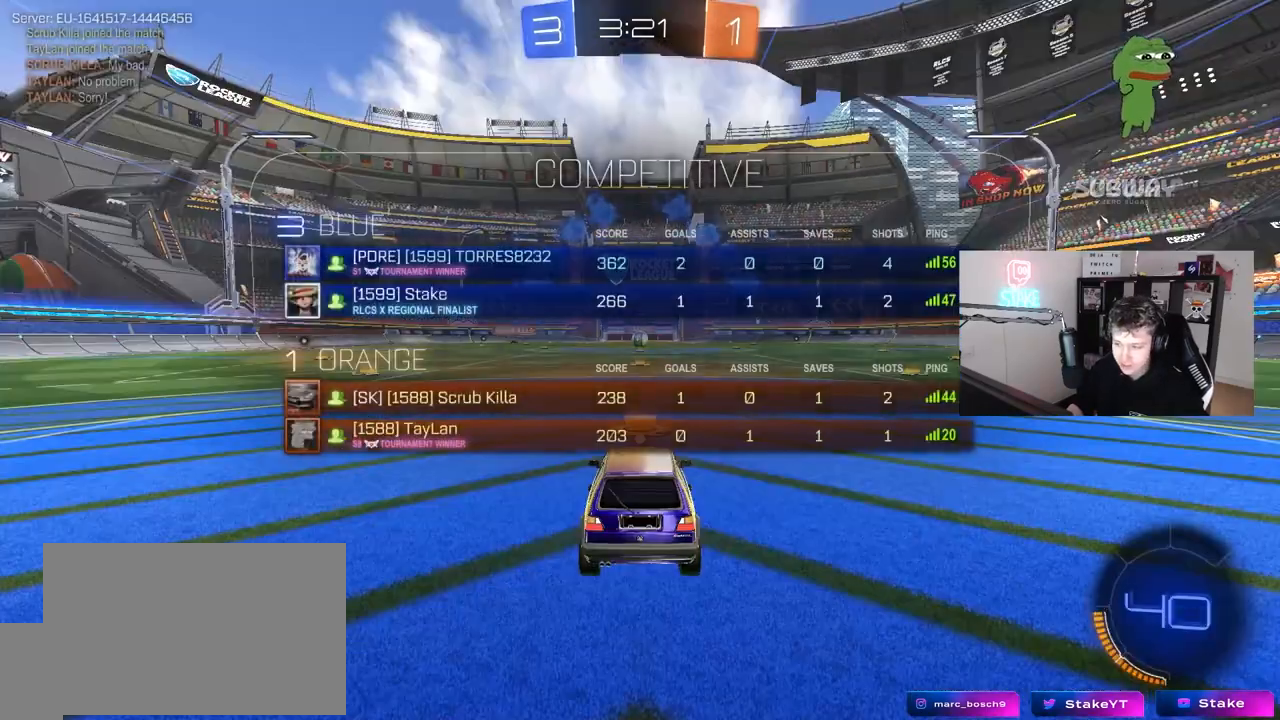
{"keys": [], "mouse": [], "mouse_move": "right", "events": [[33, "mouse_right", "down"], [217, "mouse_right", "up"], [267, "mouse_right", "down"], [367, "tab", "up"], [400, "mouse_right", "up"]]}
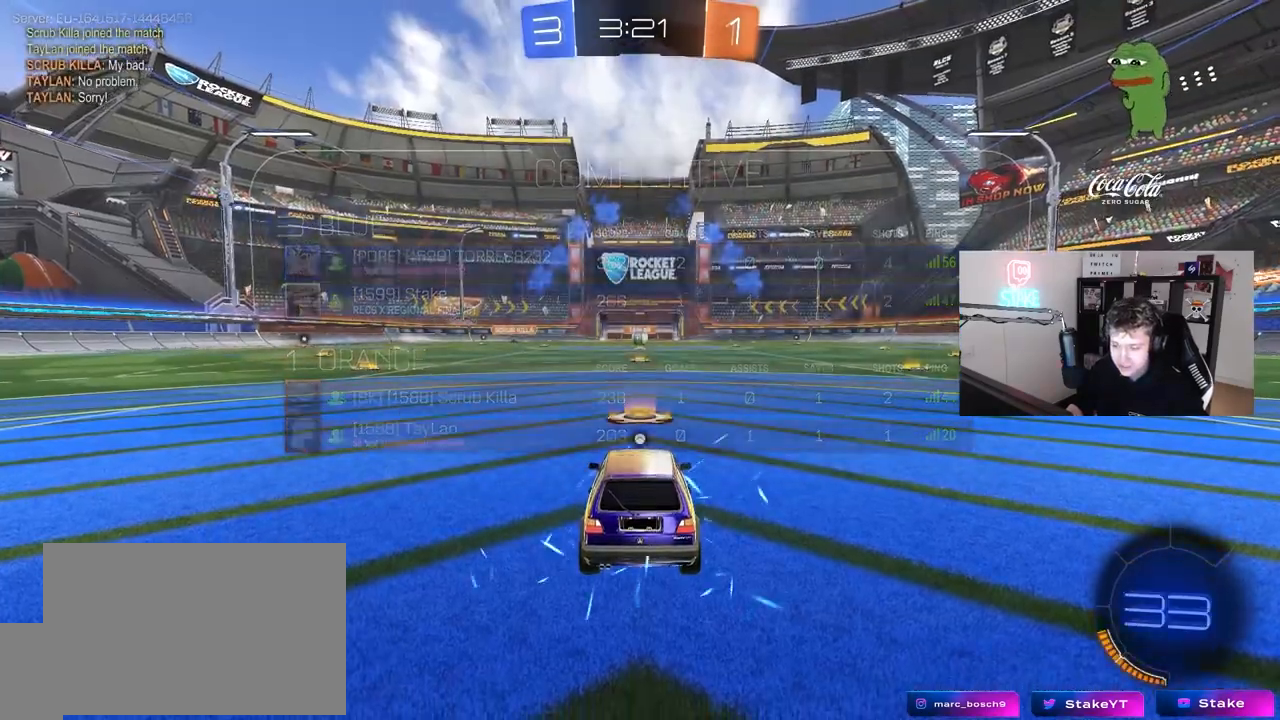
{"keys": [], "mouse": [], "mouse_move": "still", "events": []}
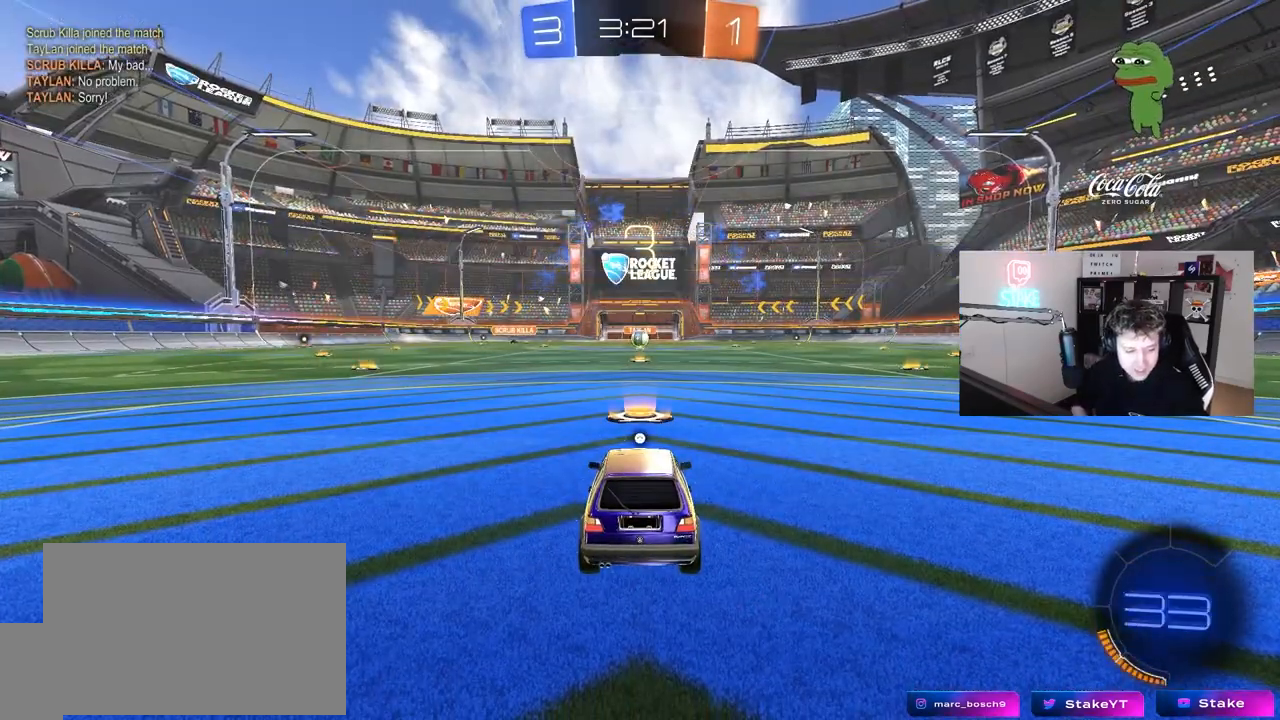
{"keys": [], "mouse": [], "mouse_move": "still", "events": []}
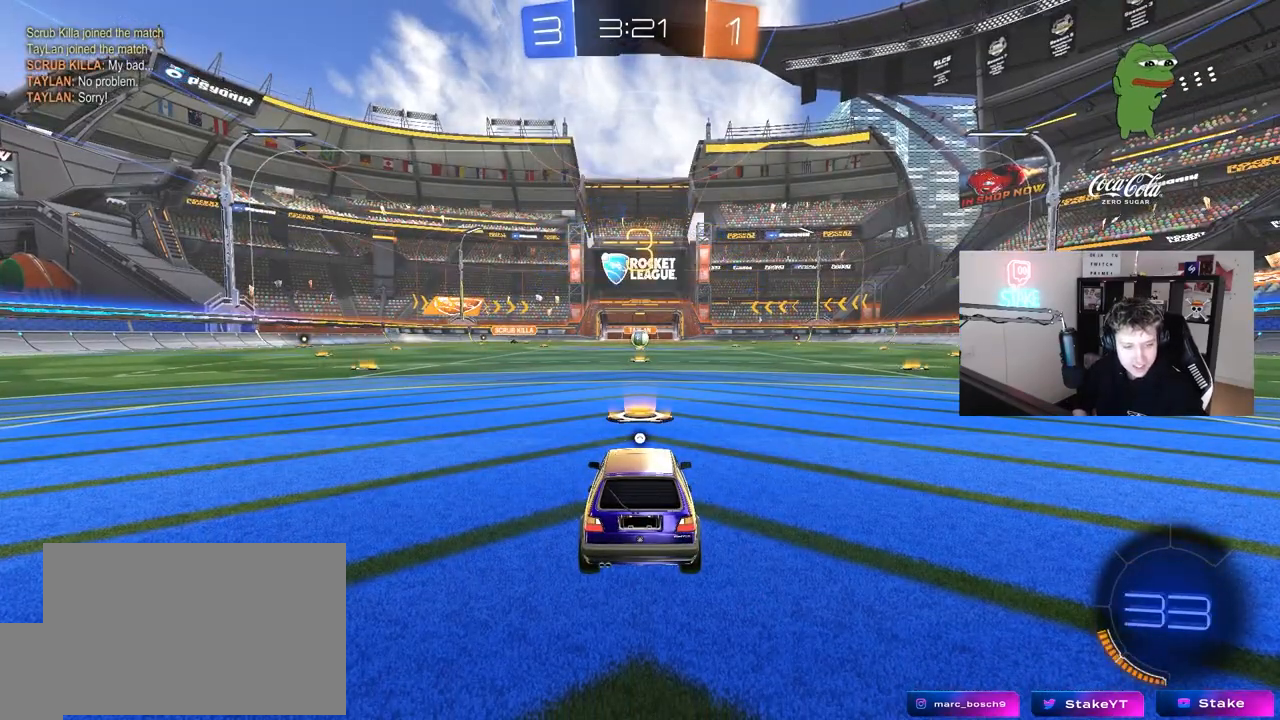
{"keys": [], "mouse": [], "mouse_move": "still", "events": []}